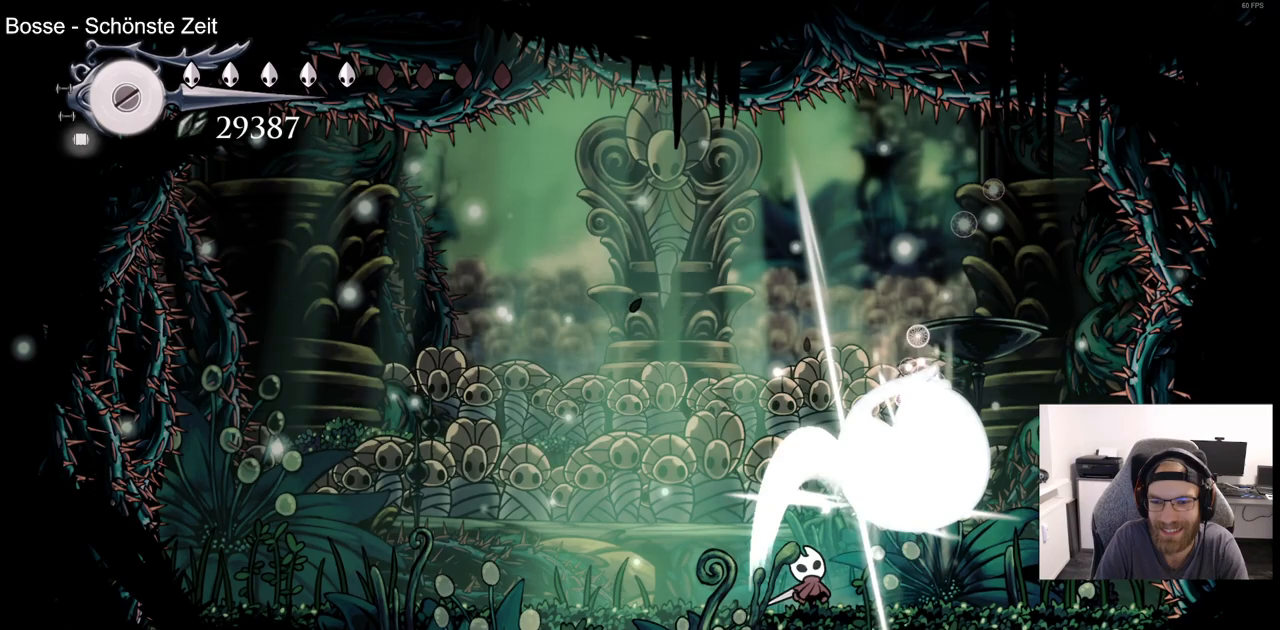
Gameplay with a controller (PlayStation layout); each line is a JSON object with the inputs held at the frame after it. "events" lists button and stick changes between this image and that frame as [ms after this image, input, new state], when the widget could be followed in between.
{"buttons": ["DPAD_UP", "DPAD_LEFT"], "left_stick": "center", "right_stick": "center", "events": [[50, "SQUARE", "up"], [83, "DPAD_RIGHT", "up"], [100, "DPAD_UP", "up"], [383, "DPAD_LEFT", "down"], [383, "DPAD_UP", "down"]]}
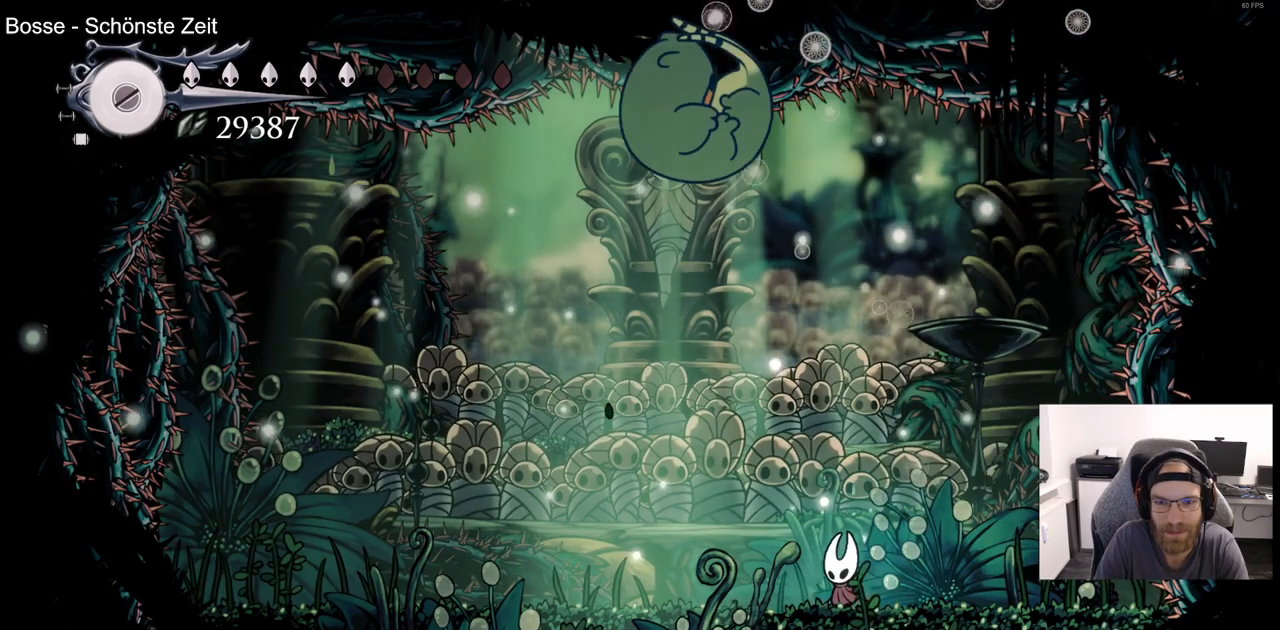
{"buttons": ["DPAD_UP", "DPAD_RIGHT"], "left_stick": "center", "right_stick": "center", "events": [[267, "SQUARE", "down"], [317, "DPAD_LEFT", "up"], [350, "DPAD_RIGHT", "down"], [433, "SQUARE", "up"]]}
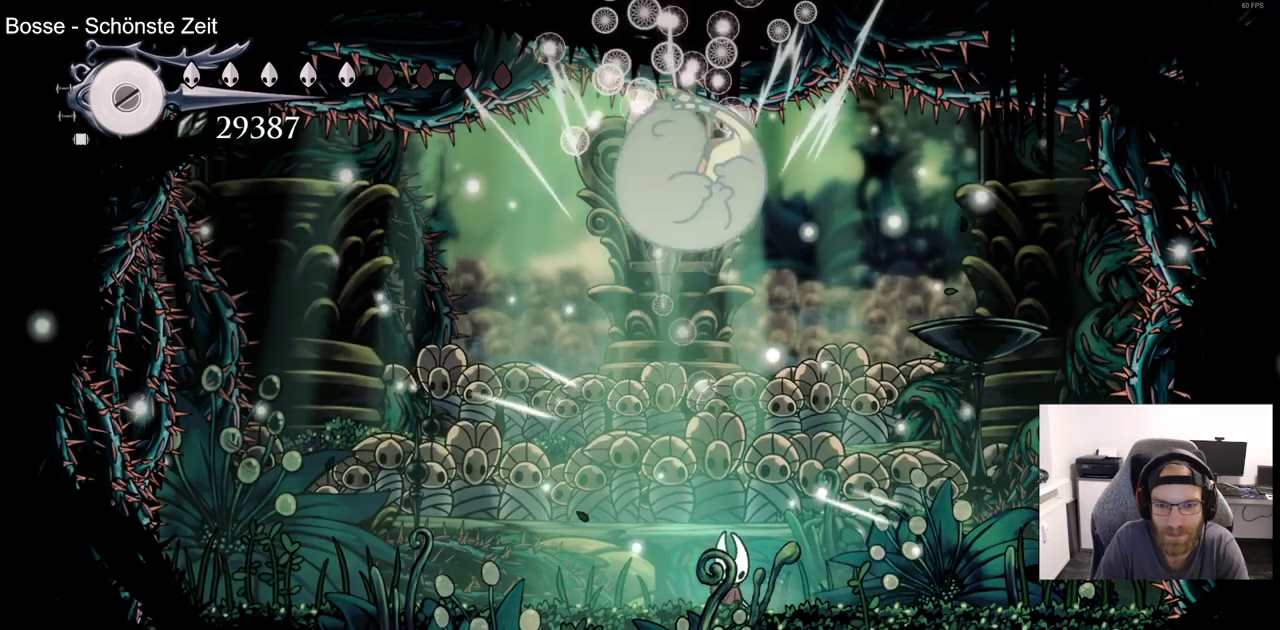
{"buttons": ["DPAD_UP", "DPAD_LEFT"], "left_stick": "center", "right_stick": "center", "events": [[83, "DPAD_RIGHT", "up"], [100, "DPAD_UP", "up"], [300, "DPAD_UP", "down"], [317, "DPAD_LEFT", "down"], [350, "SQUARE", "down"], [500, "SQUARE", "up"]]}
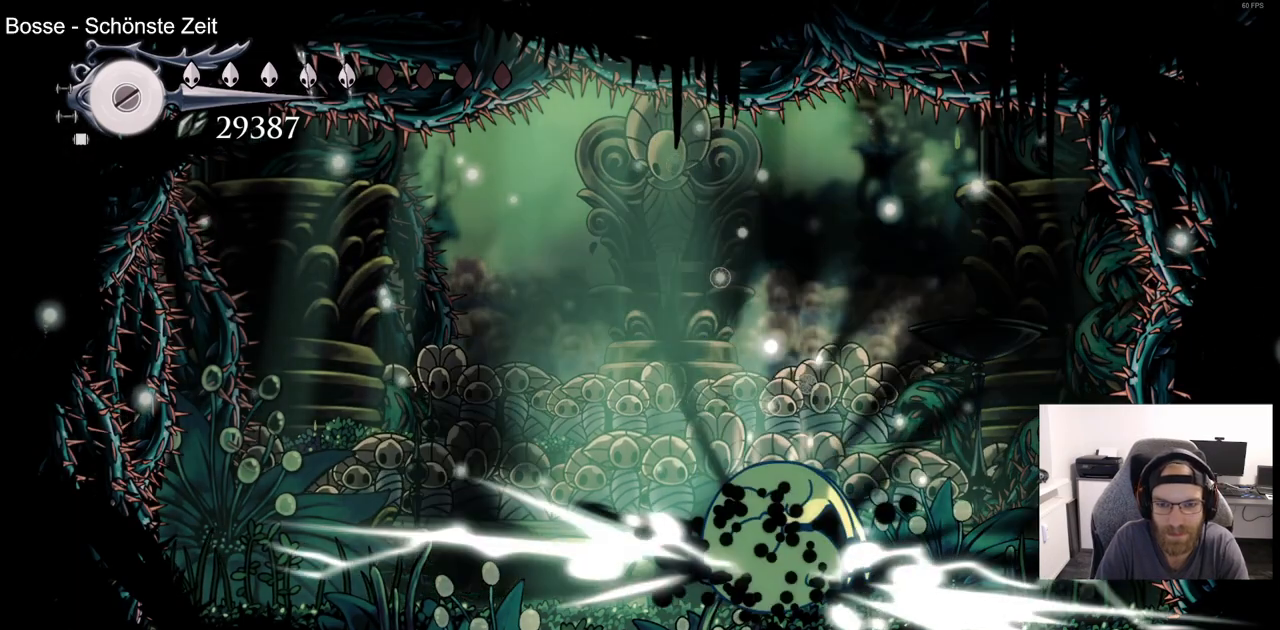
{"buttons": ["DPAD_UP"], "left_stick": "center", "right_stick": "center", "events": [[133, "DPAD_LEFT", "up"], [183, "DPAD_UP", "up"], [317, "DPAD_UP", "down"]]}
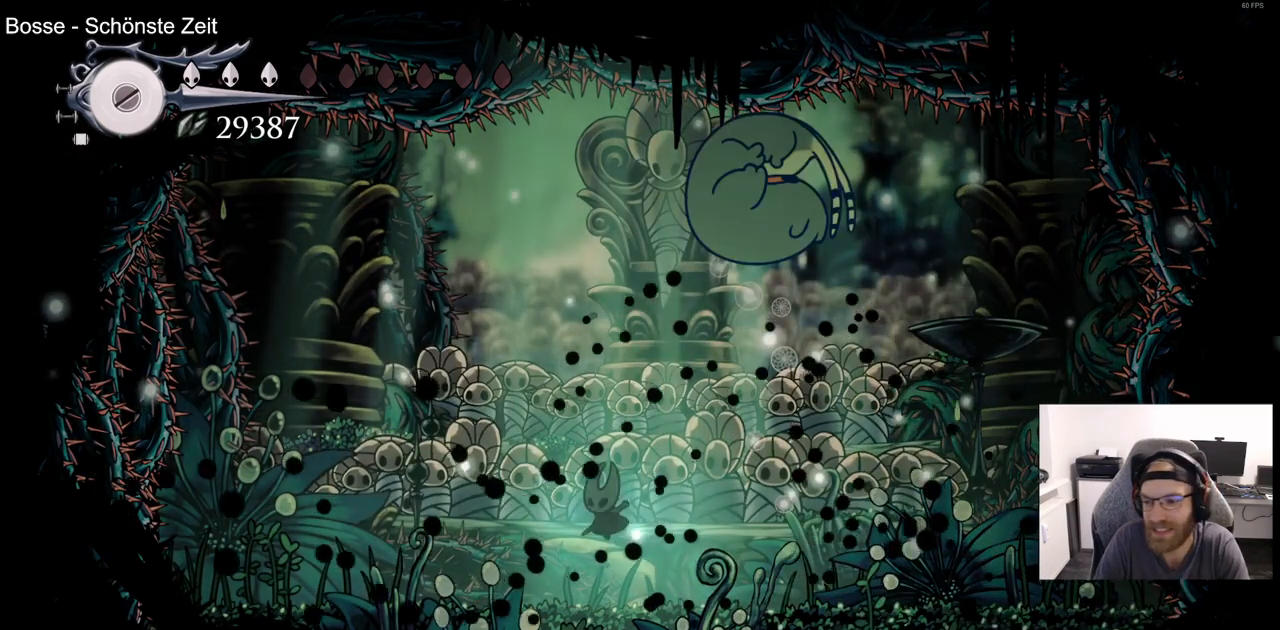
{"buttons": ["DPAD_UP", "DPAD_LEFT"], "left_stick": "center", "right_stick": "center", "events": [[17, "DPAD_UP", "up"], [333, "DPAD_UP", "down"], [367, "DPAD_LEFT", "down"]]}
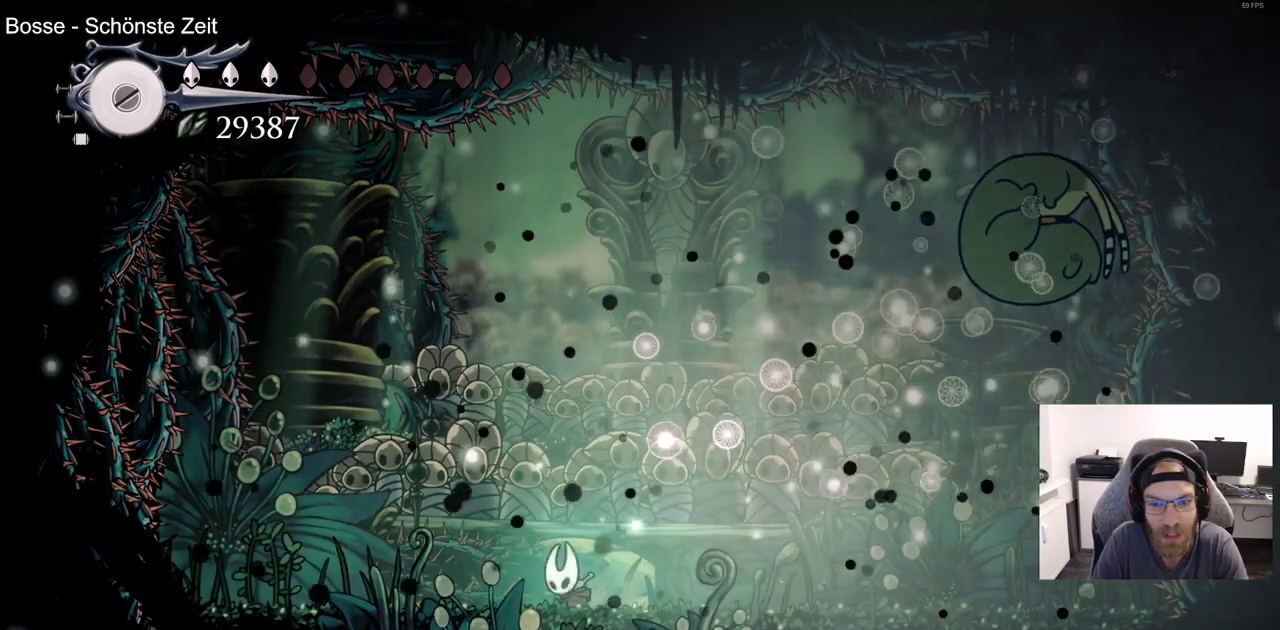
{"buttons": [], "left_stick": "center", "right_stick": "center", "events": [[67, "DPAD_LEFT", "up"], [83, "DPAD_UP", "up"], [150, "DPAD_RIGHT", "down"], [267, "DPAD_RIGHT", "up"]]}